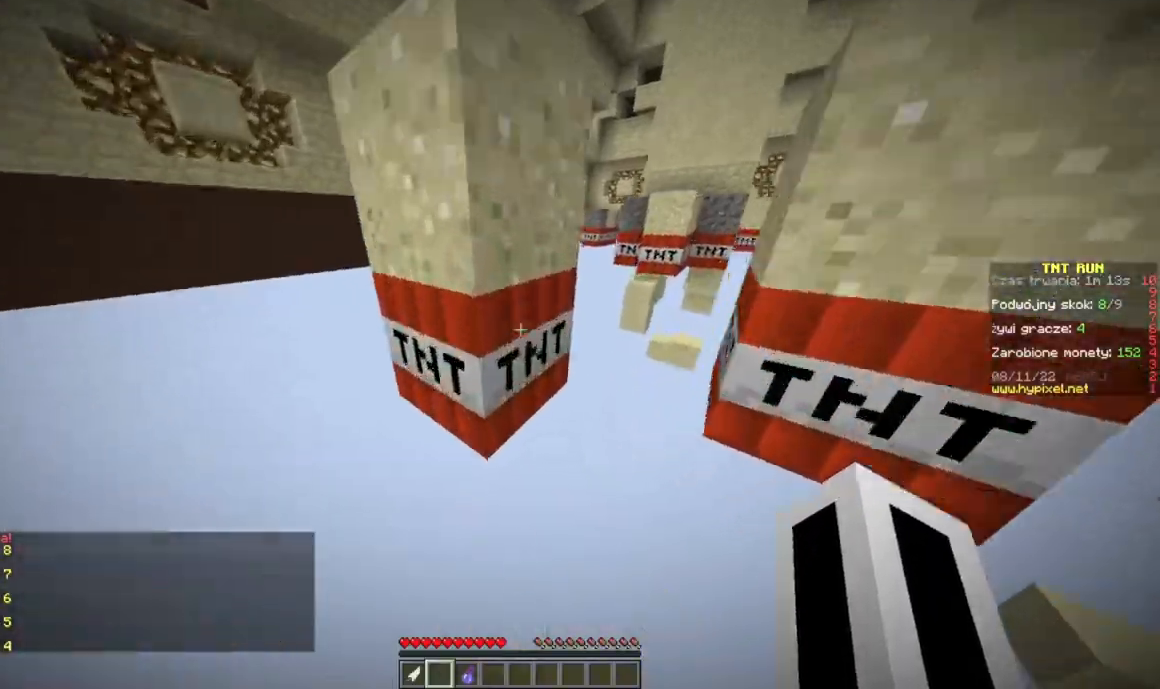
Gameplay with keyboard and mouse; each line is a JSON object with the keys and mouse buttons held at the frame after it. "events" lists presses ("down") and releases ("up") of "a", "d", "s", "w", "mouse_left" and "mouse_right" between this image and that frame as [ms after this image, input, new state], when the widget could be followed in between. "mouse_left", "mouse_right" = the "left", "right" buttons of the "mouse" list. No other keys are recorded. Fast repeated clicks can show as one long hold. Mouse movement is not recorded.
{"keys": ["d", "s"], "mouse": [], "events": [[117, "w", "up"], [284, "d", "down"], [384, "s", "down"]]}
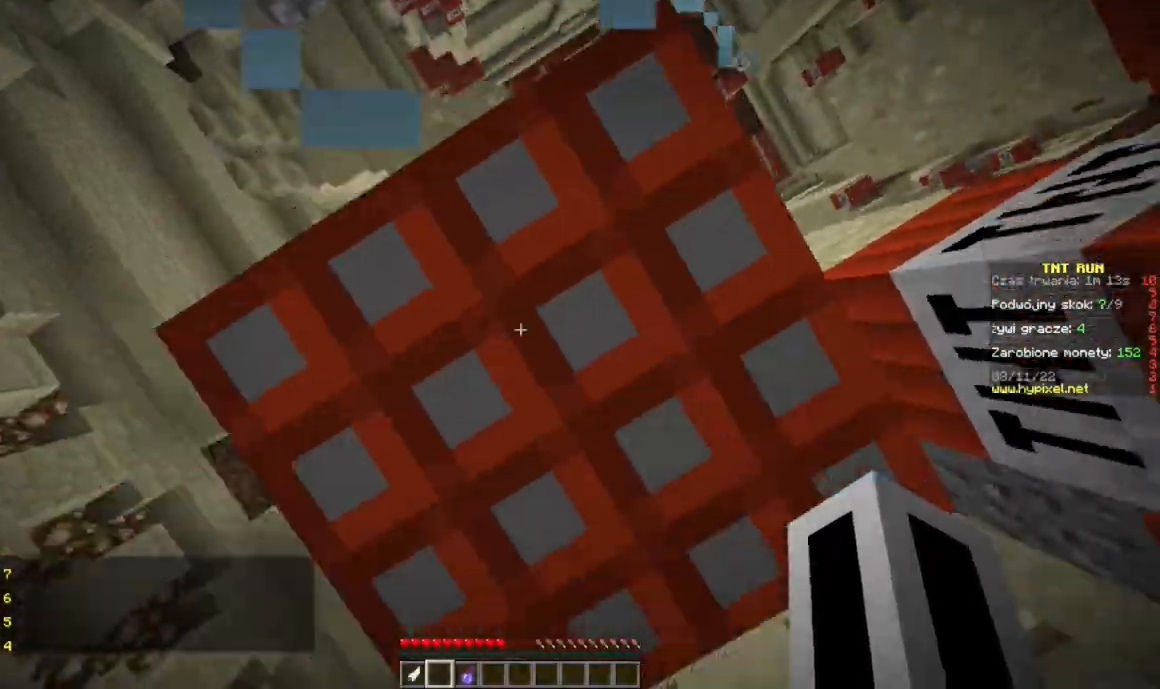
{"keys": [], "mouse": [], "events": [[200, "d", "up"], [350, "a", "down"], [433, "a", "up"], [500, "s", "up"]]}
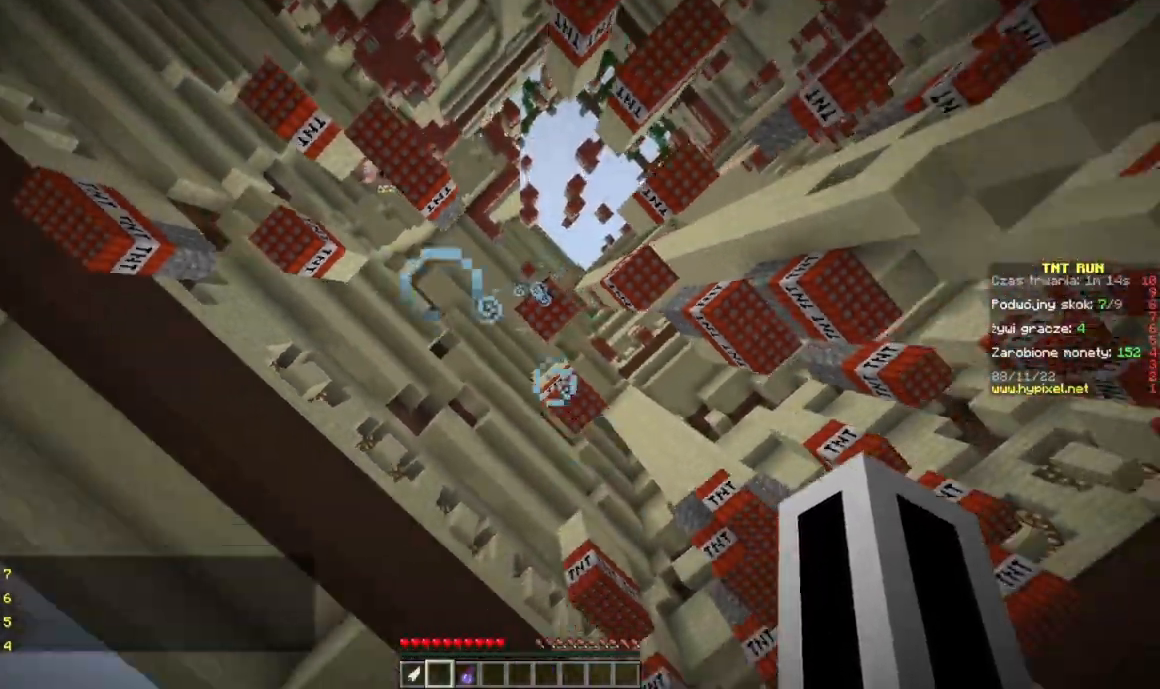
{"keys": [], "mouse": [], "events": []}
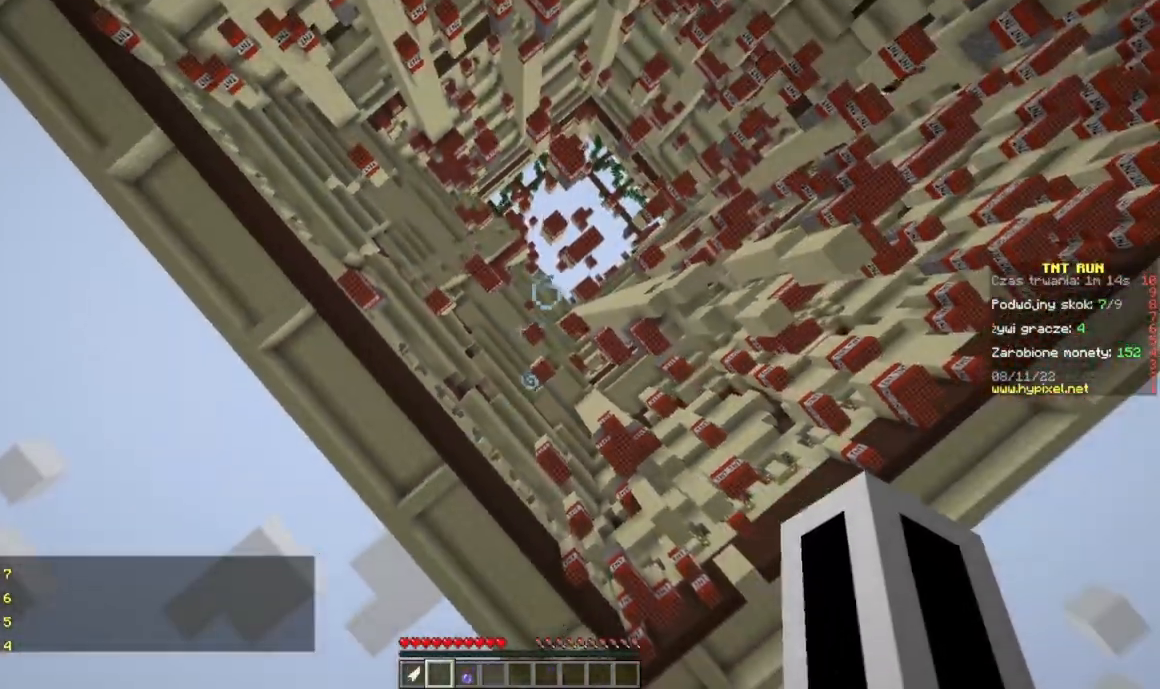
{"keys": [], "mouse": [], "events": []}
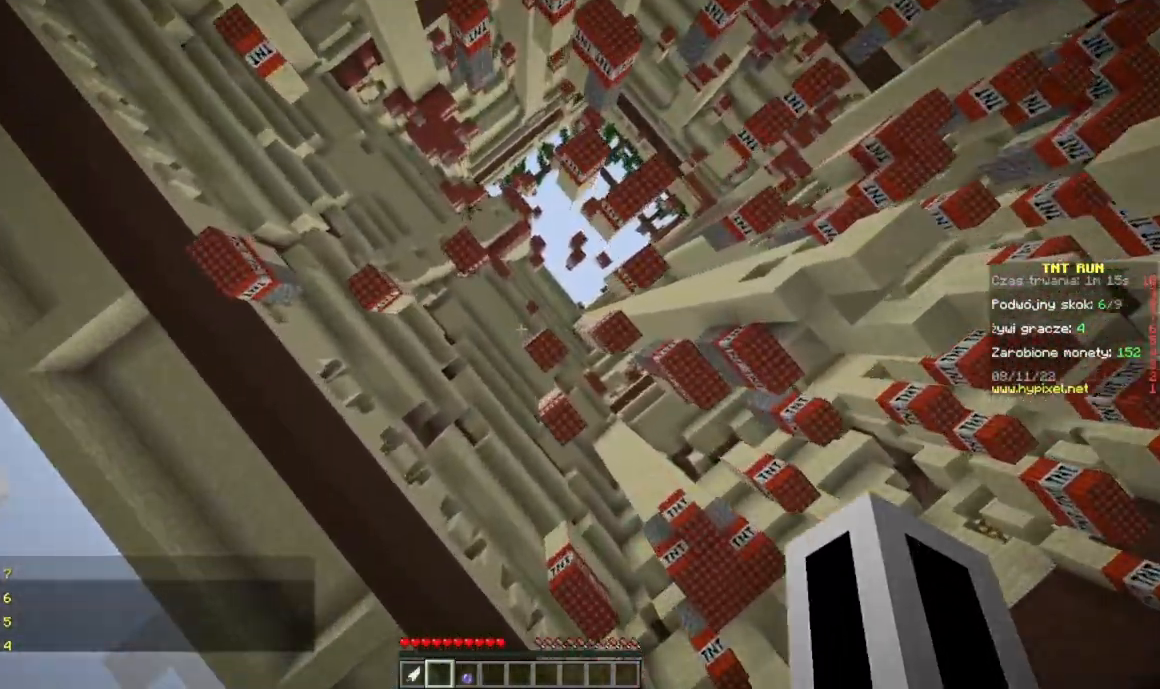
{"keys": [], "mouse": [], "events": []}
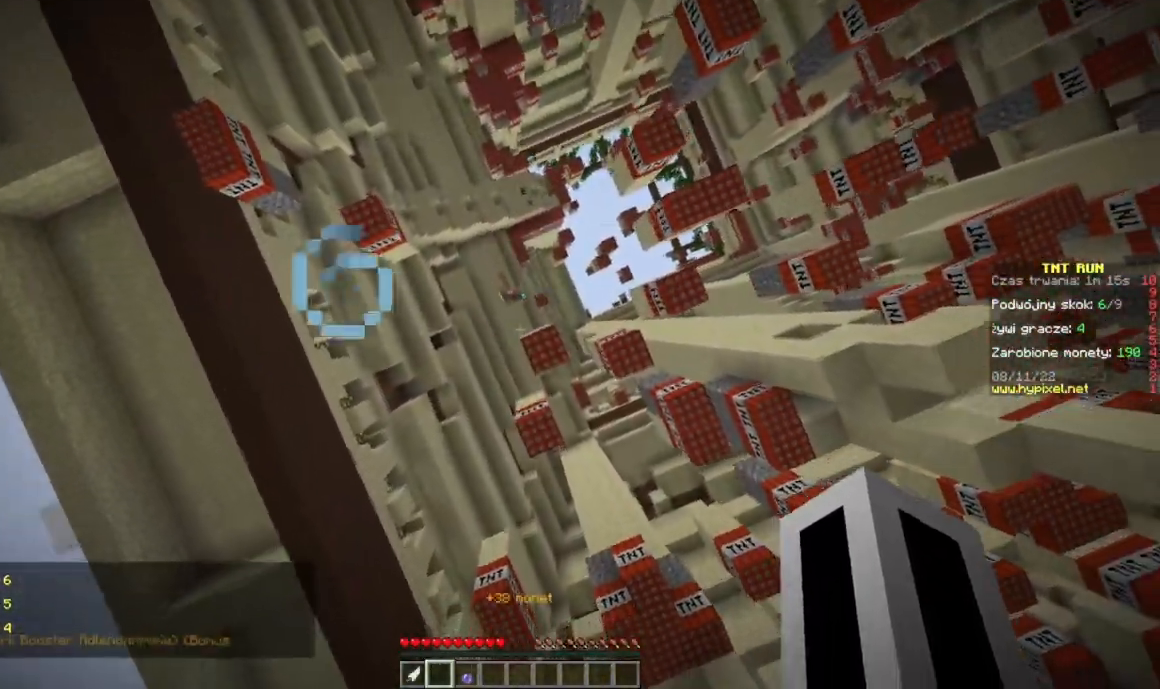
{"keys": [], "mouse": [], "events": []}
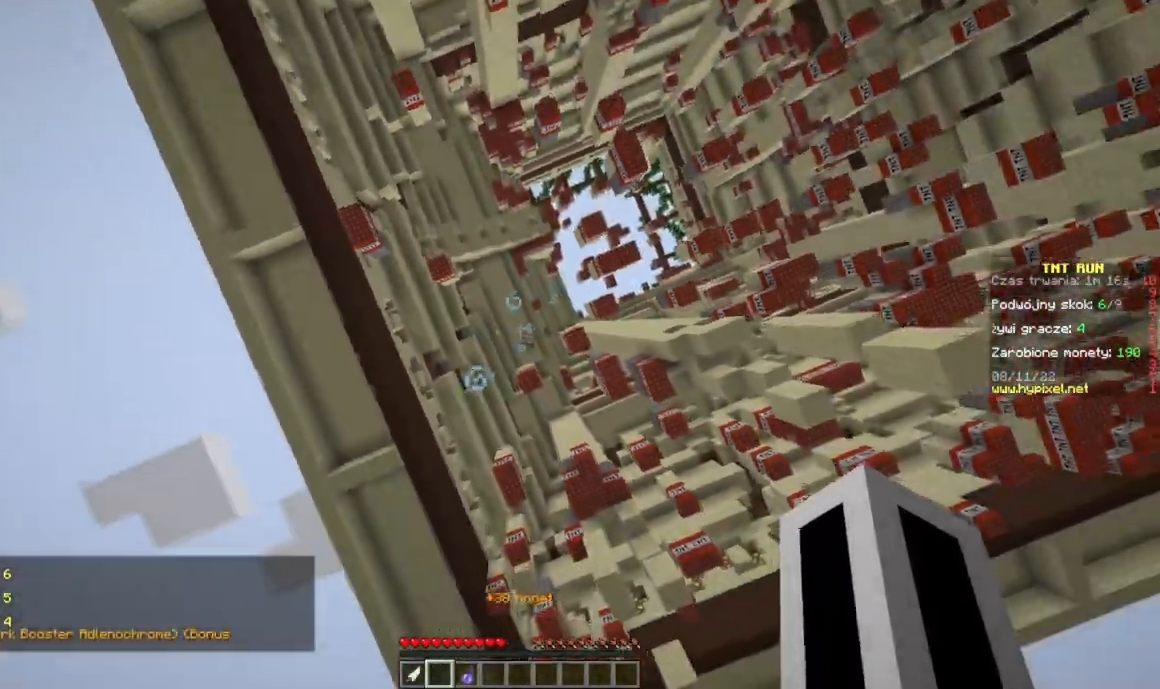
{"keys": [], "mouse": [], "events": []}
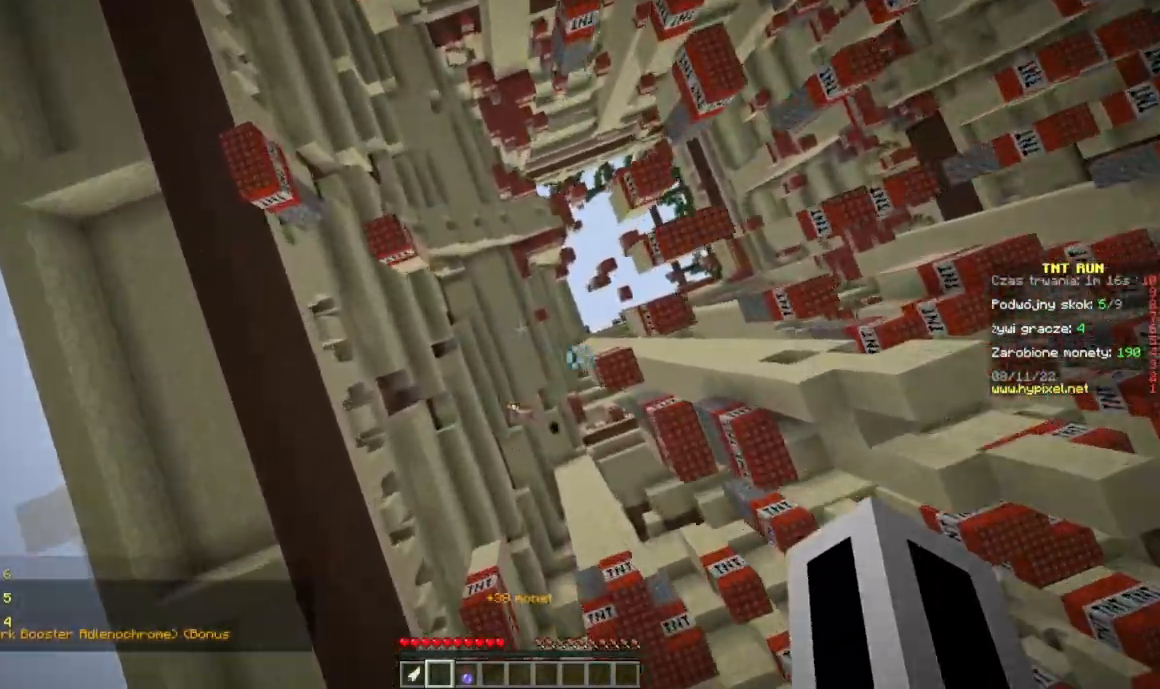
{"keys": [], "mouse": [], "events": []}
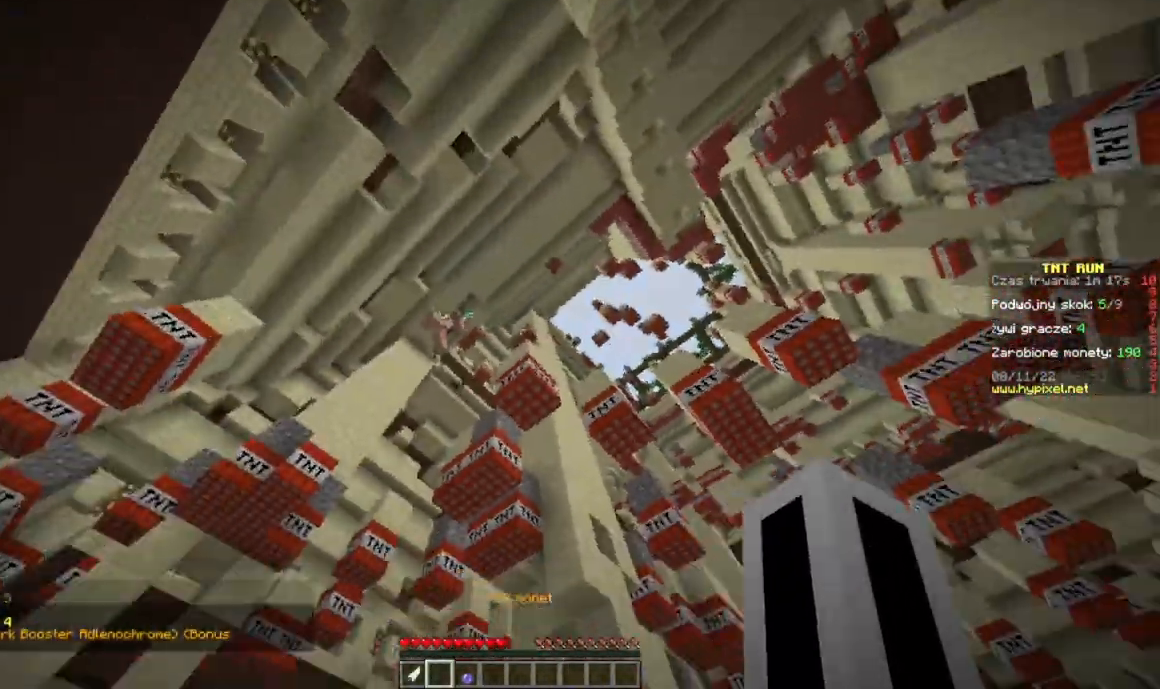
{"keys": [], "mouse": [], "events": []}
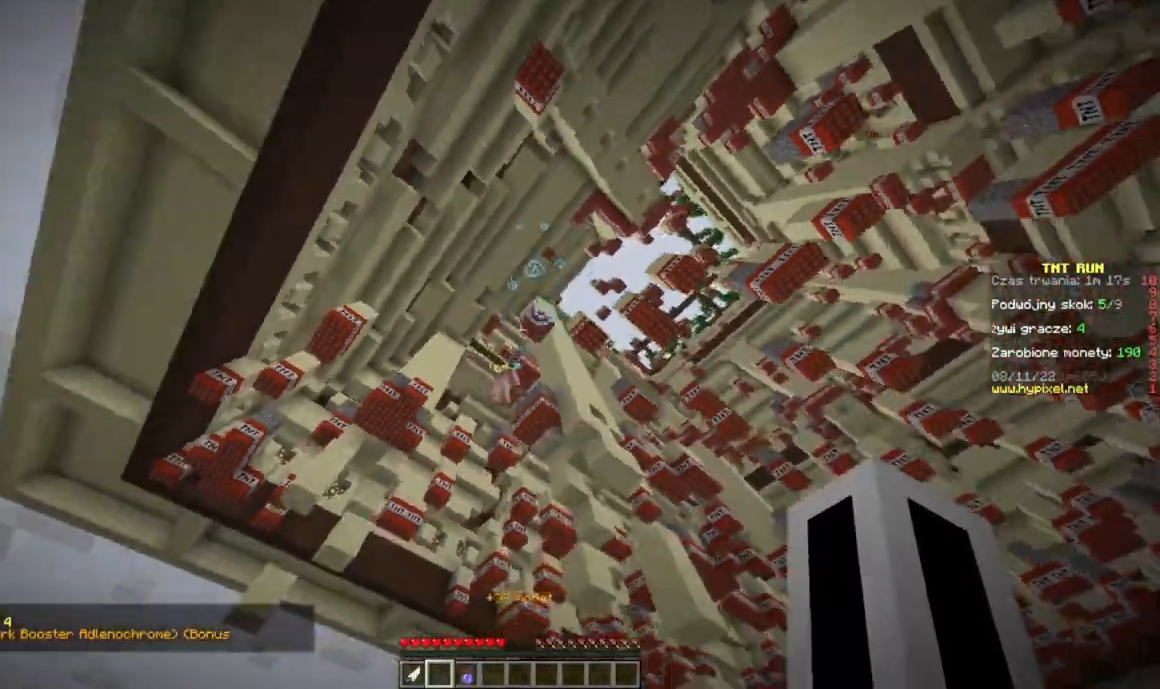
{"keys": [], "mouse": [], "events": []}
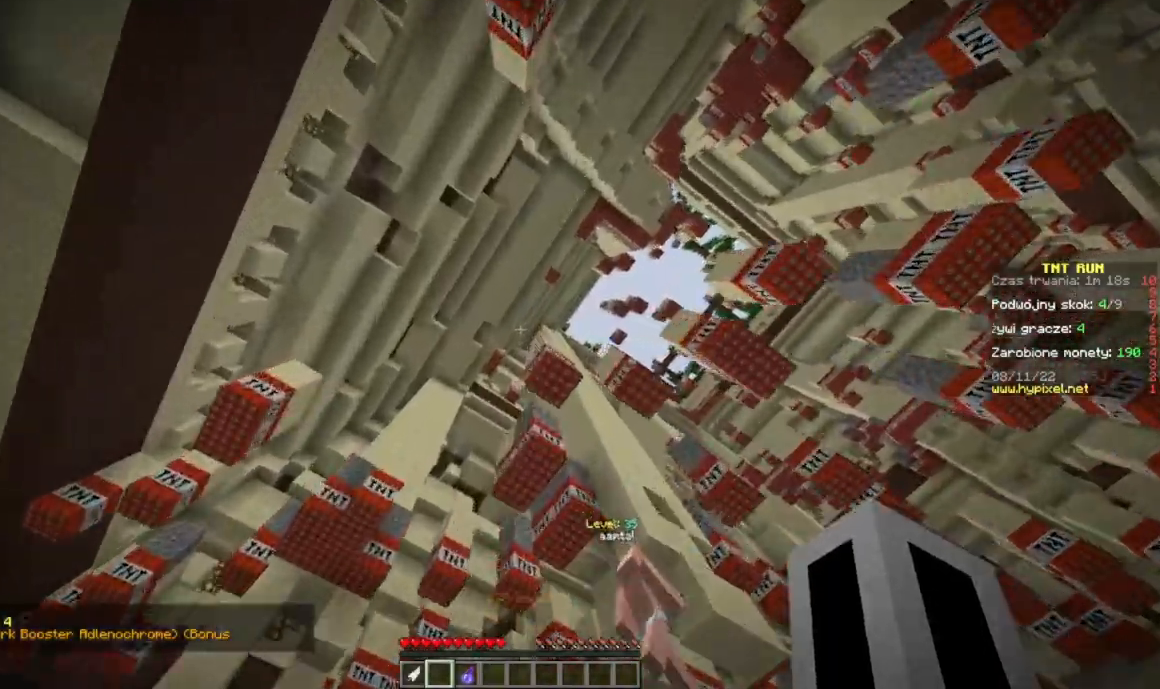
{"keys": ["w"], "mouse": [], "events": [[84, "w", "down"]]}
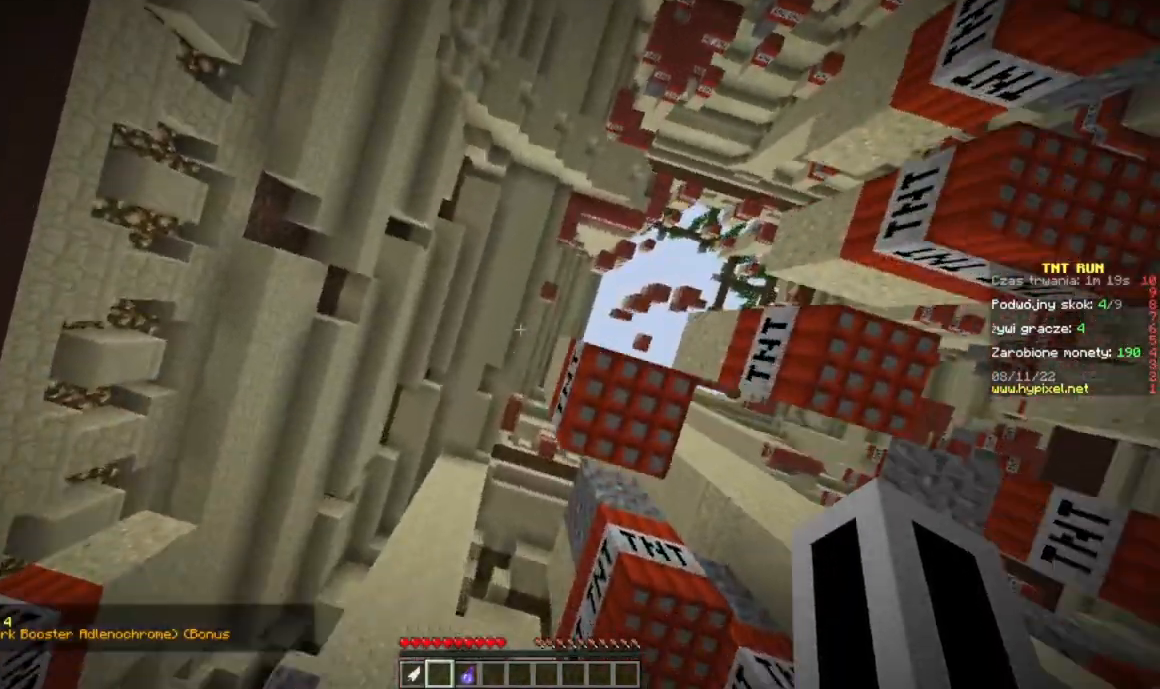
{"keys": [], "mouse": [], "events": [[166, "w", "up"]]}
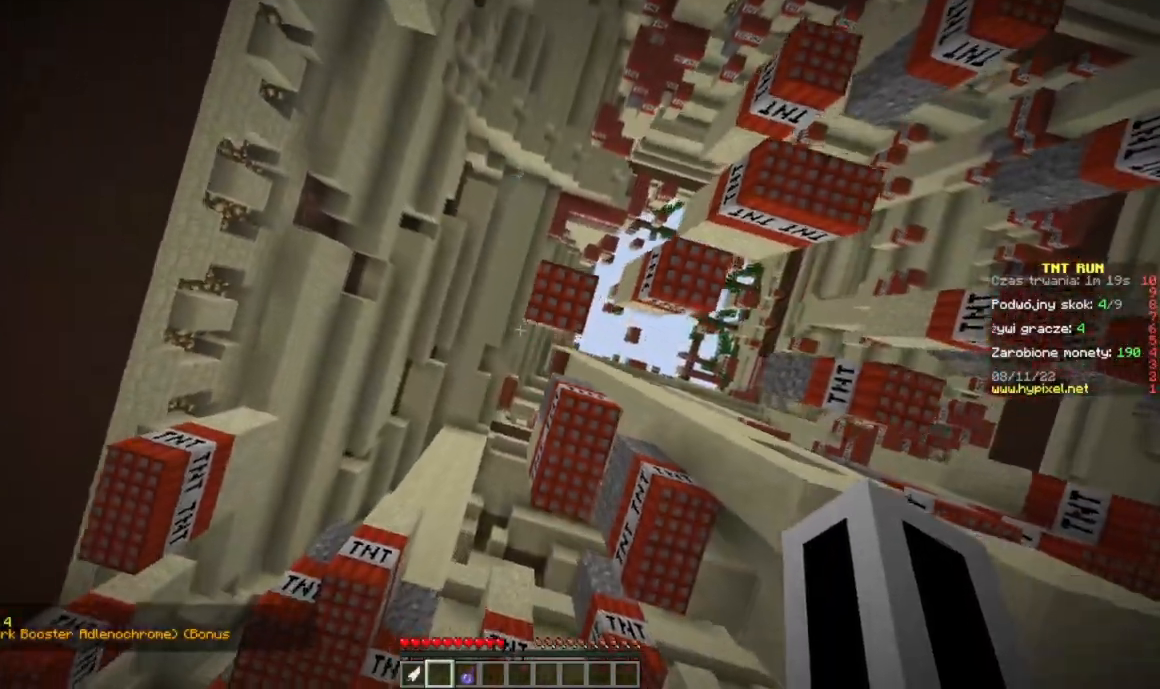
{"keys": ["w"], "mouse": [], "events": [[317, "w", "down"]]}
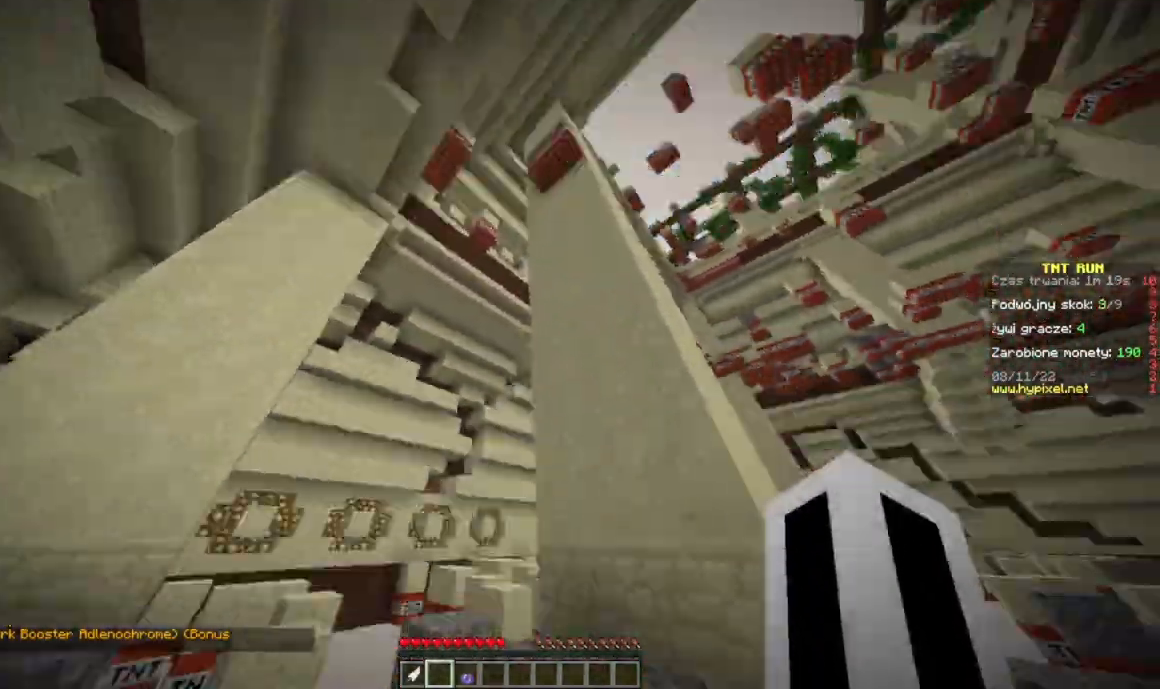
{"keys": ["a", "w"], "mouse": [], "events": [[33, "d", "down"], [417, "a", "down"], [433, "d", "up"]]}
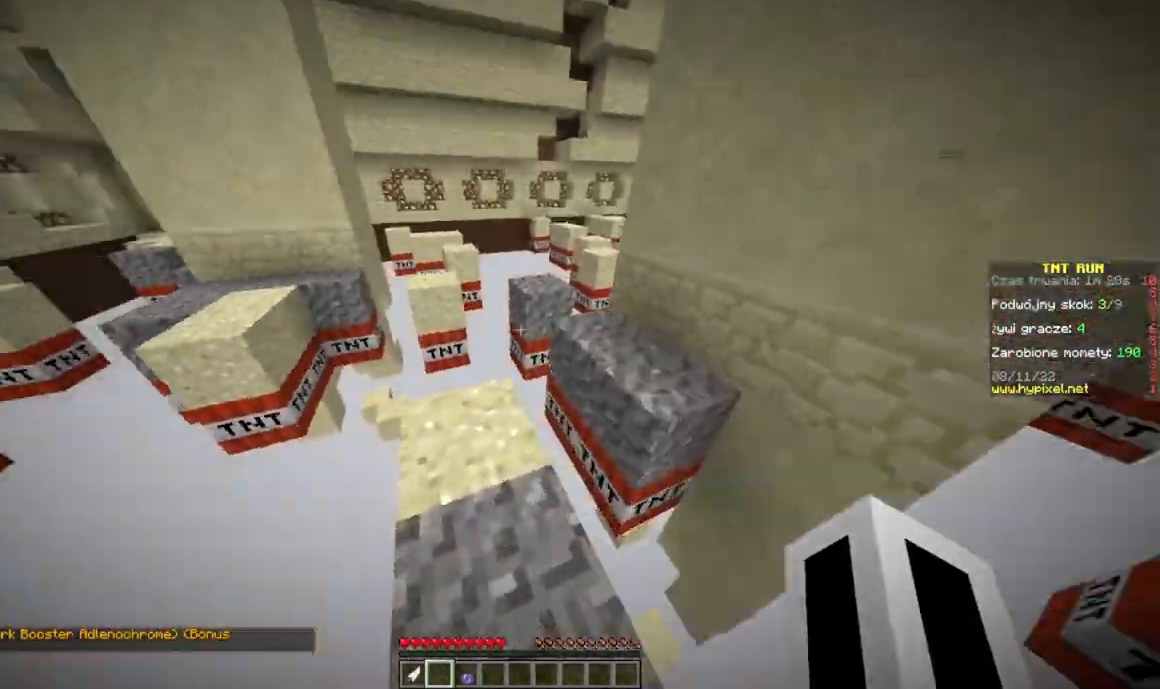
{"keys": ["w"], "mouse": [], "events": [[200, "a", "up"]]}
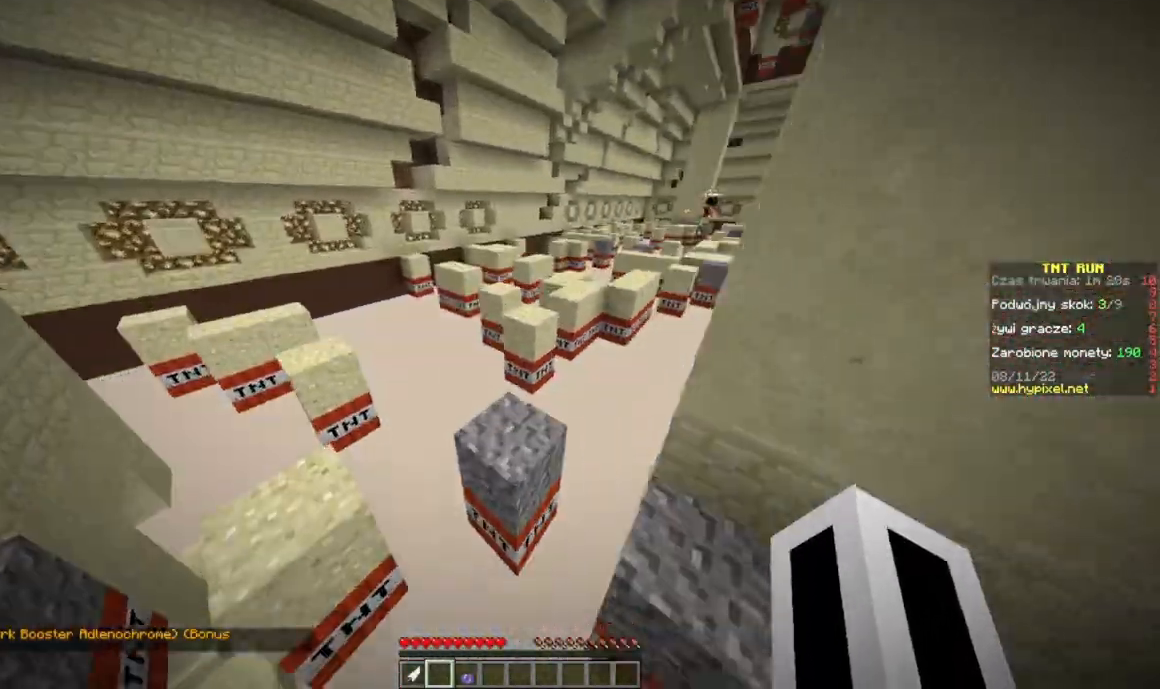
{"keys": ["w"], "mouse": [], "events": []}
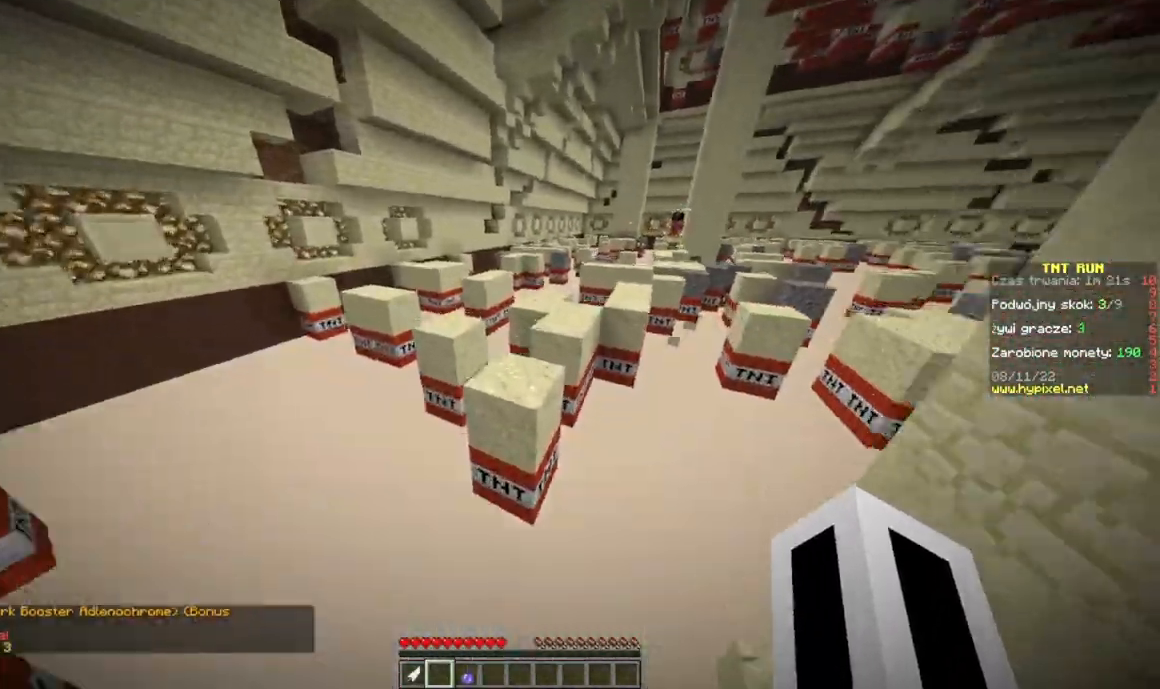
{"keys": ["d", "w"], "mouse": [], "events": [[117, "w", "up"], [250, "d", "down"], [267, "w", "down"]]}
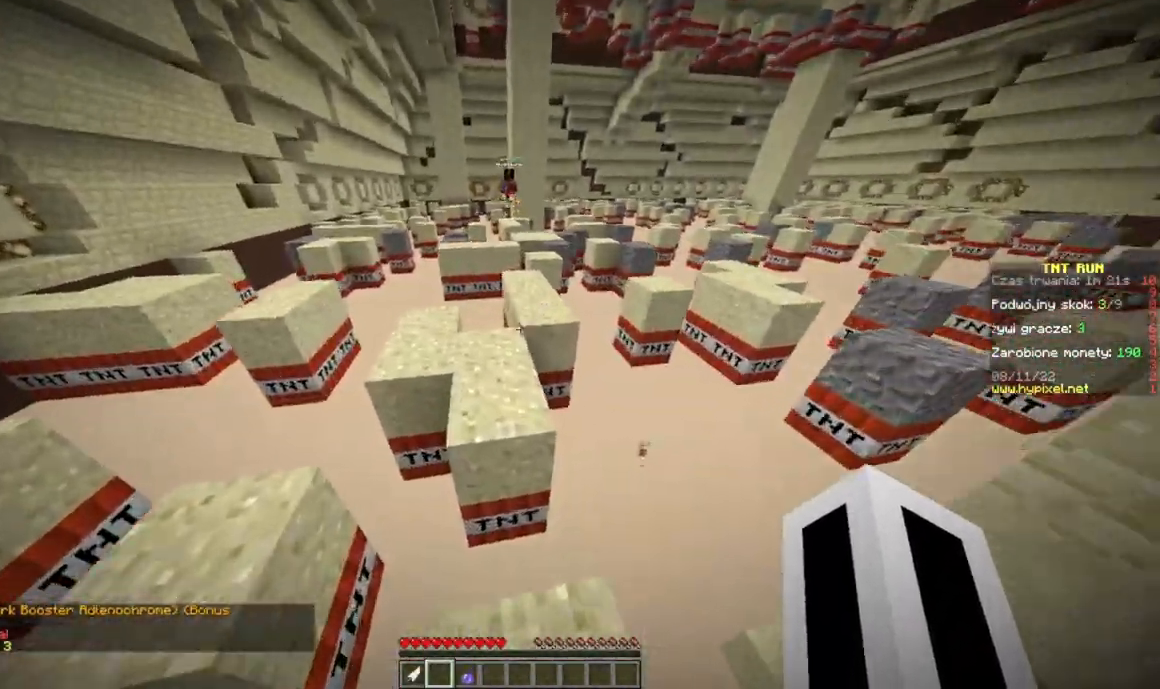
{"keys": ["a", "w"], "mouse": [], "events": [[66, "a", "down"], [150, "d", "up"]]}
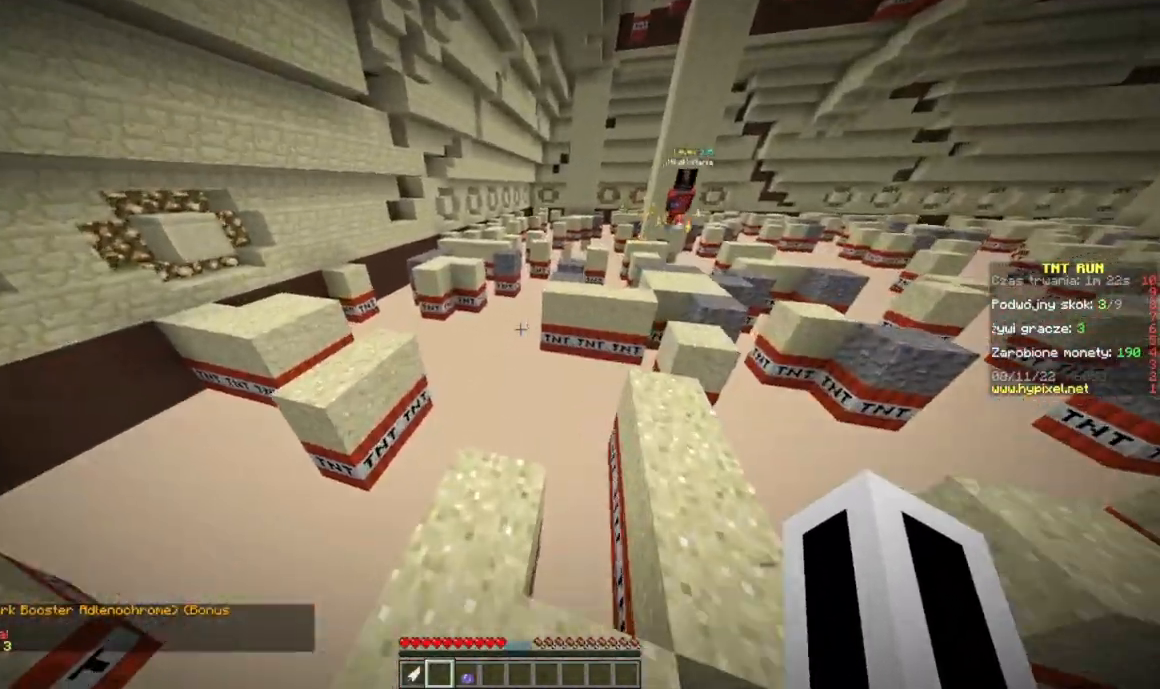
{"keys": ["a", "d", "w"], "mouse": [], "events": [[134, "a", "up"], [250, "d", "down"], [434, "a", "down"]]}
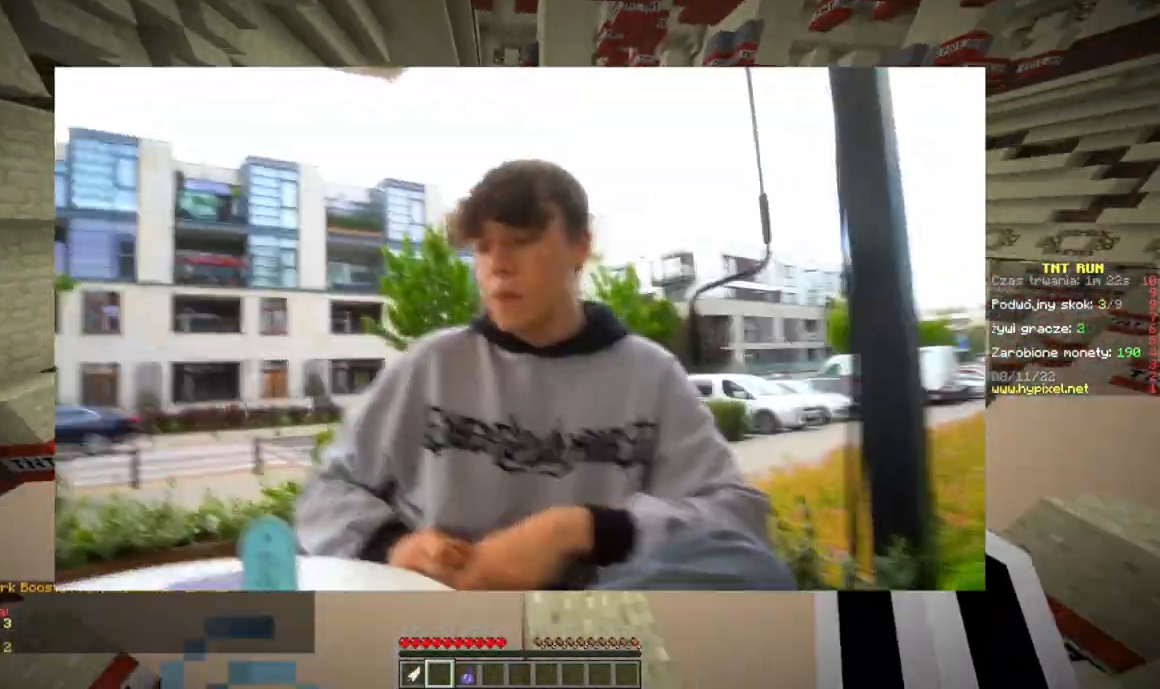
{"keys": ["w"], "mouse": [], "events": [[16, "d", "up"], [216, "a", "up"]]}
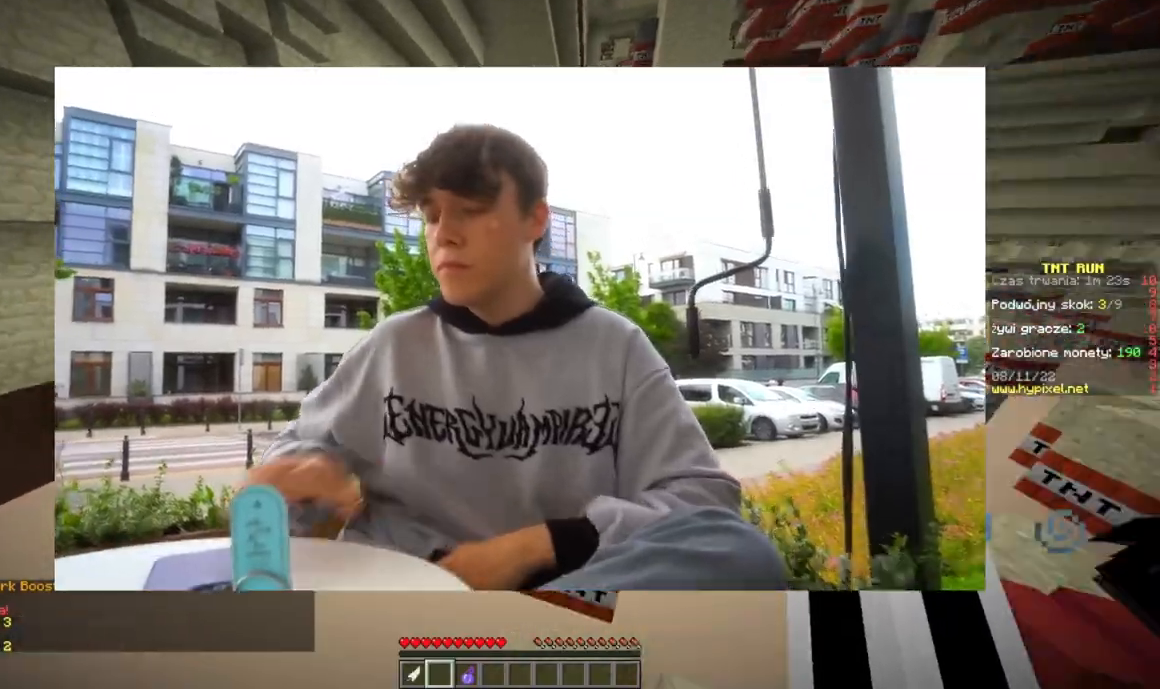
{"keys": ["a", "w"], "mouse": [], "events": [[17, "a", "down"]]}
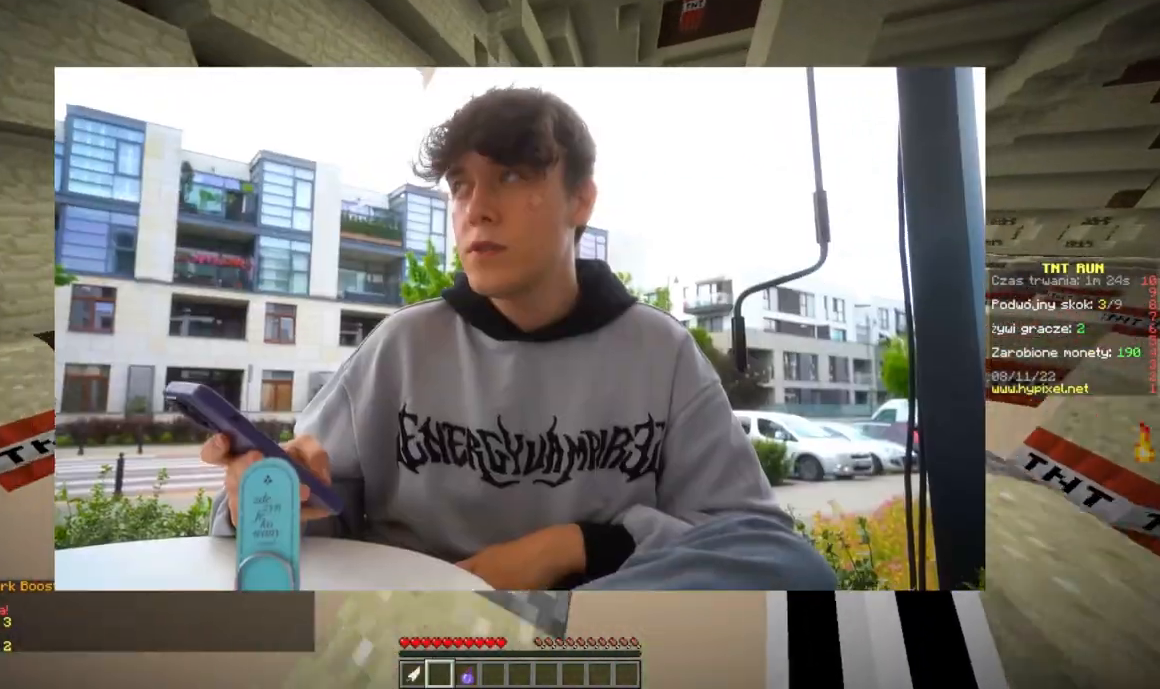
{"keys": ["d", "w"], "mouse": [], "events": [[200, "a", "up"], [217, "d", "down"]]}
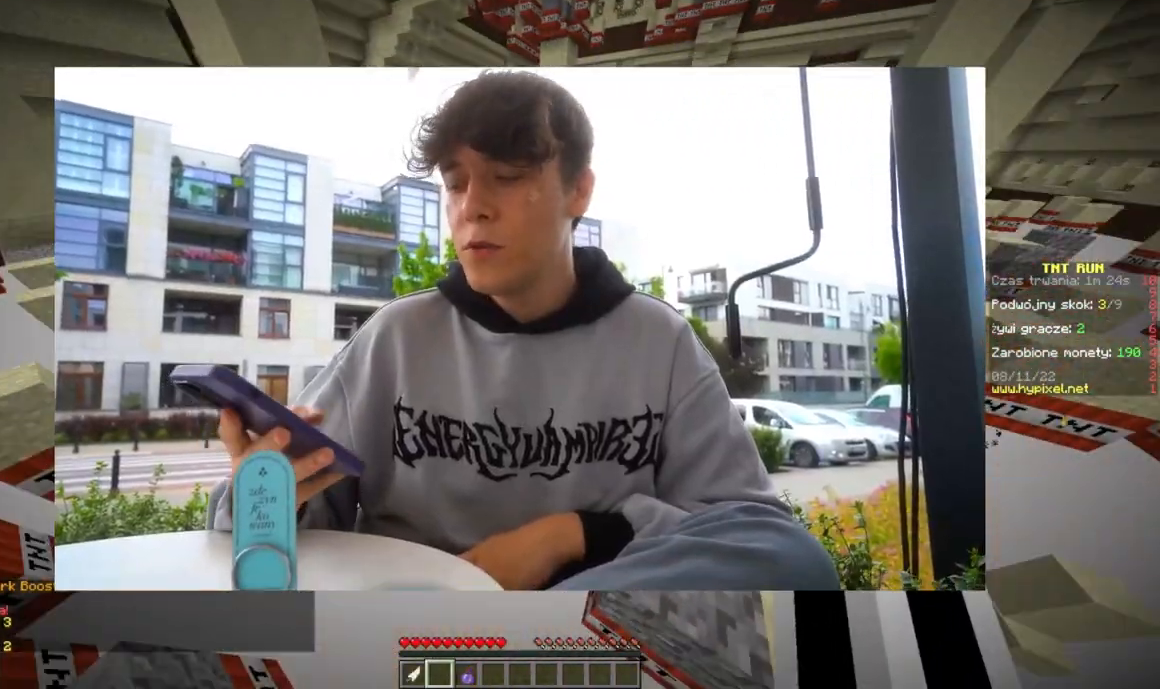
{"keys": ["w"], "mouse": [], "events": [[17, "d", "up"]]}
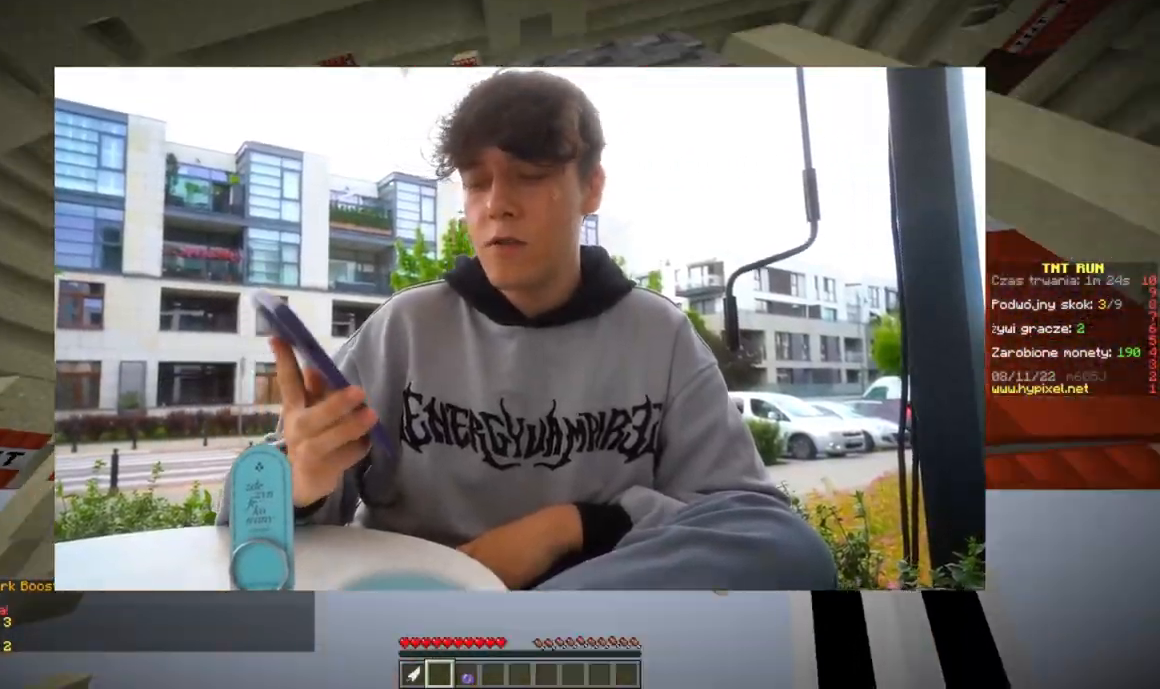
{"keys": [], "mouse": [], "events": [[17, "a", "down"], [17, "w", "up"], [167, "a", "up"], [233, "d", "down"], [484, "d", "up"]]}
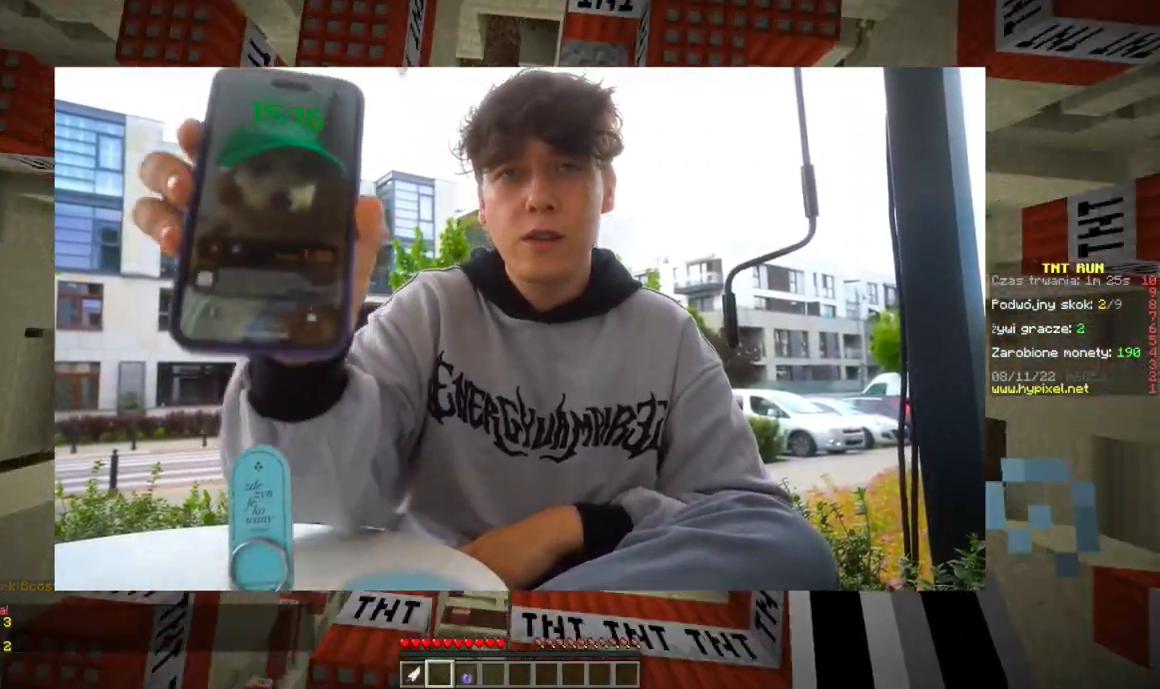
{"keys": ["d", "w"], "mouse": [], "events": [[50, "a", "down"], [201, "a", "up"], [317, "d", "down"], [401, "w", "down"]]}
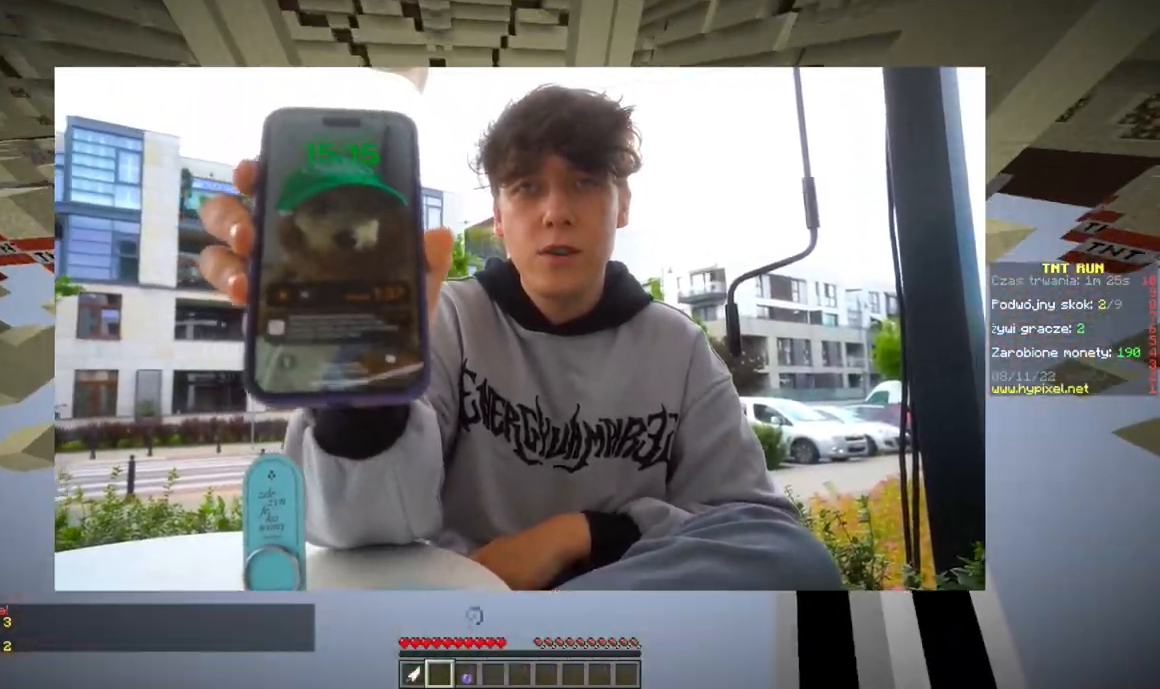
{"keys": ["w"], "mouse": [], "events": [[217, "d", "up"]]}
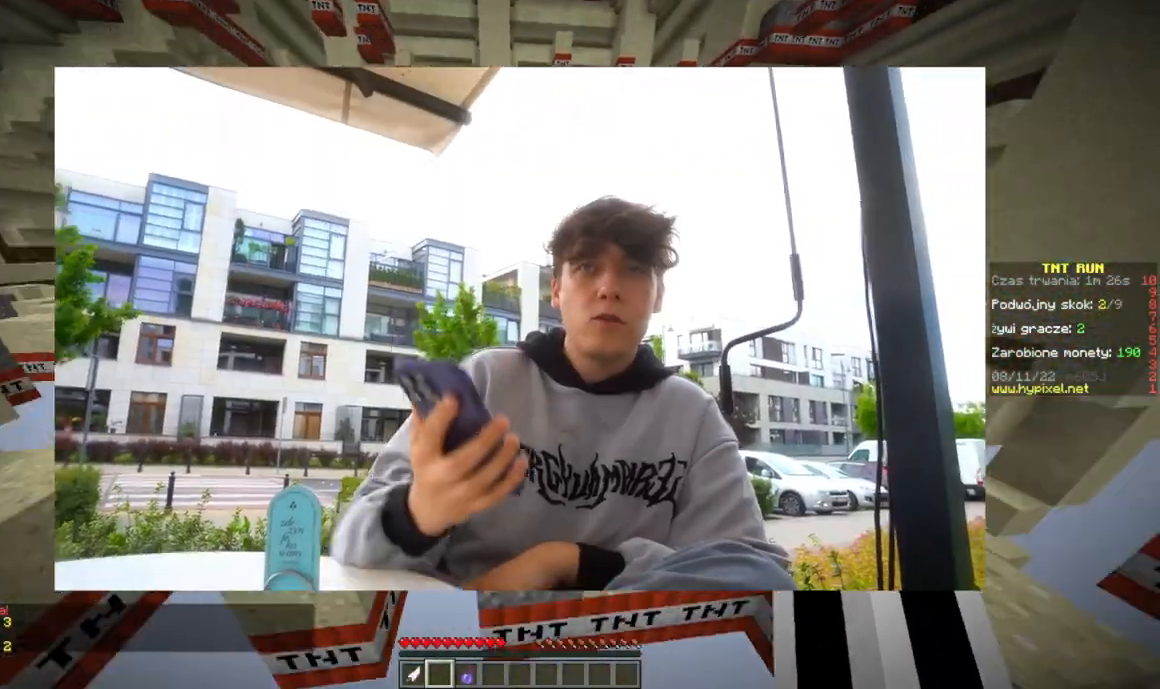
{"keys": ["d", "w"], "mouse": [], "events": [[34, "d", "down"], [167, "w", "up"], [367, "w", "down"]]}
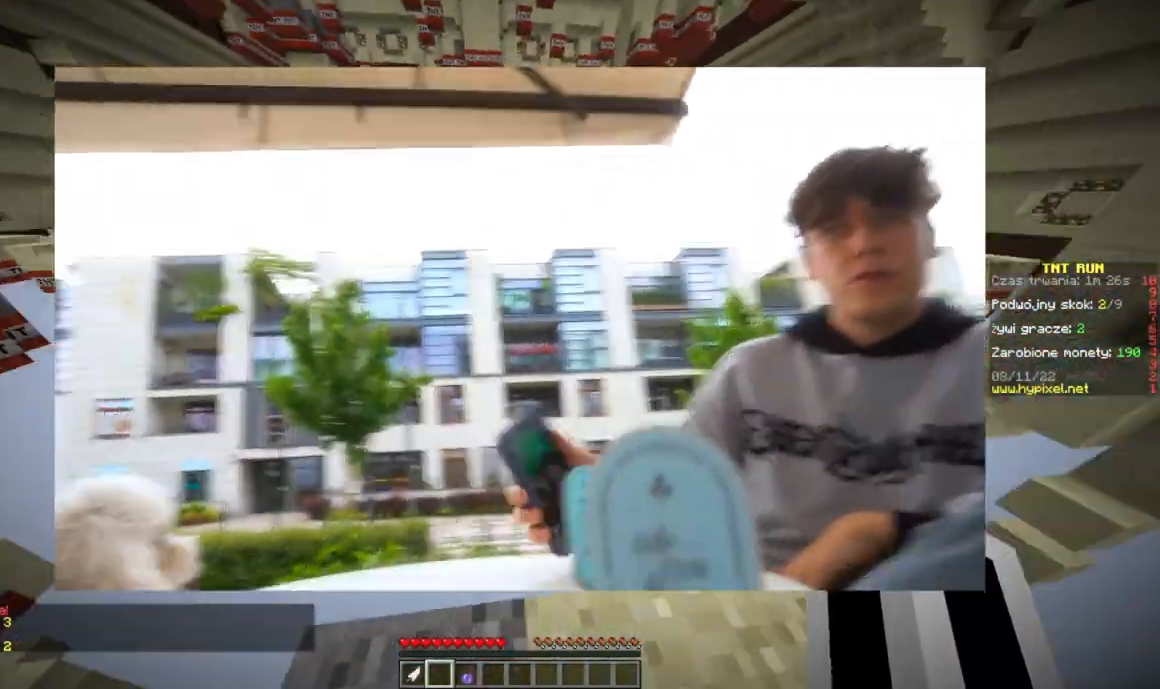
{"keys": ["a", "w"], "mouse": [], "events": [[200, "d", "up"], [233, "a", "down"]]}
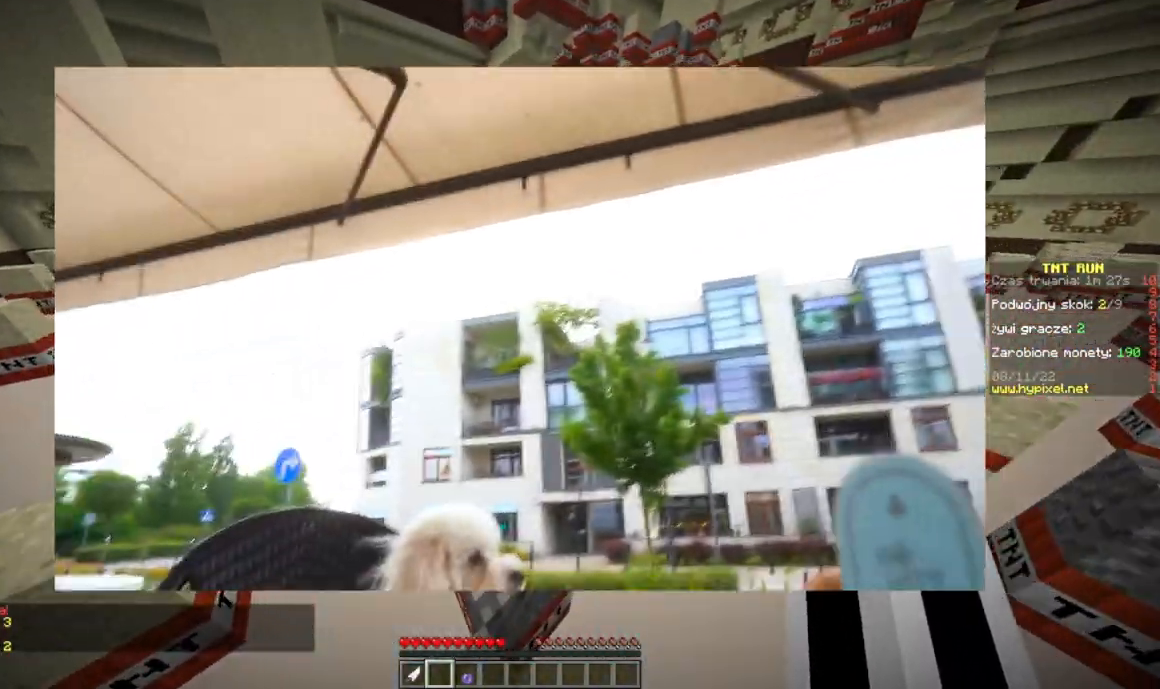
{"keys": ["w"], "mouse": [], "events": [[284, "a", "up"]]}